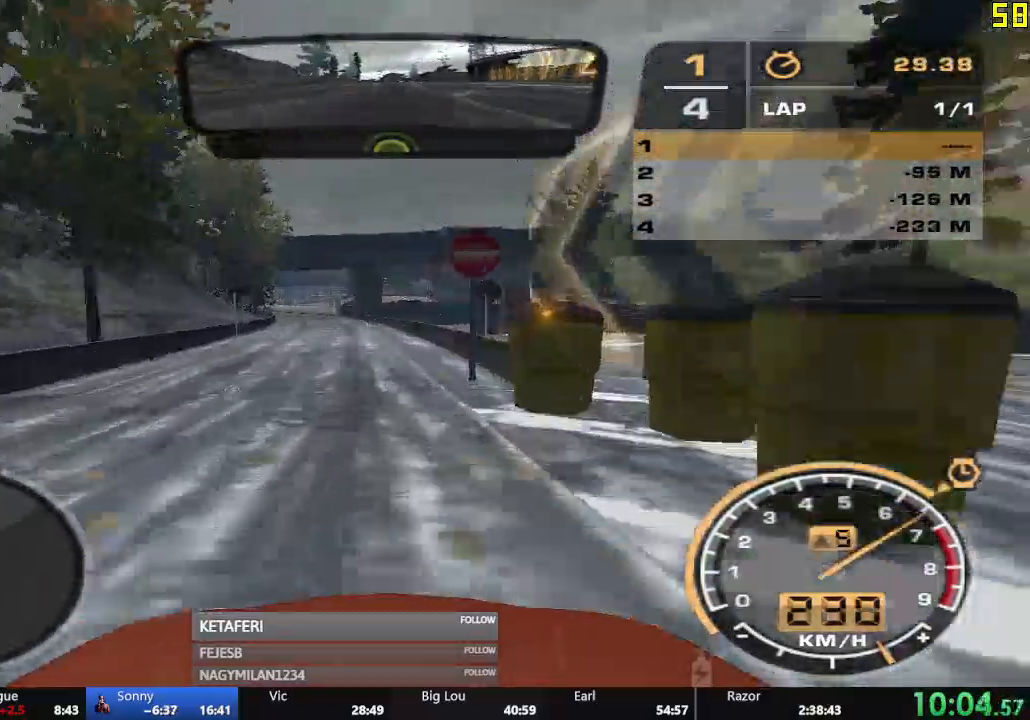
Gameplay with a controller (Xbox layout); each line is a JSON object with the inputs held at the frame after it. "events" lists button and stick changes between this image and that frame as [ms after this image, input, new state], when the widget could be followed in between. Not read: right_stick.
{"buttons": ["R2"], "left_stick": "center", "events": []}
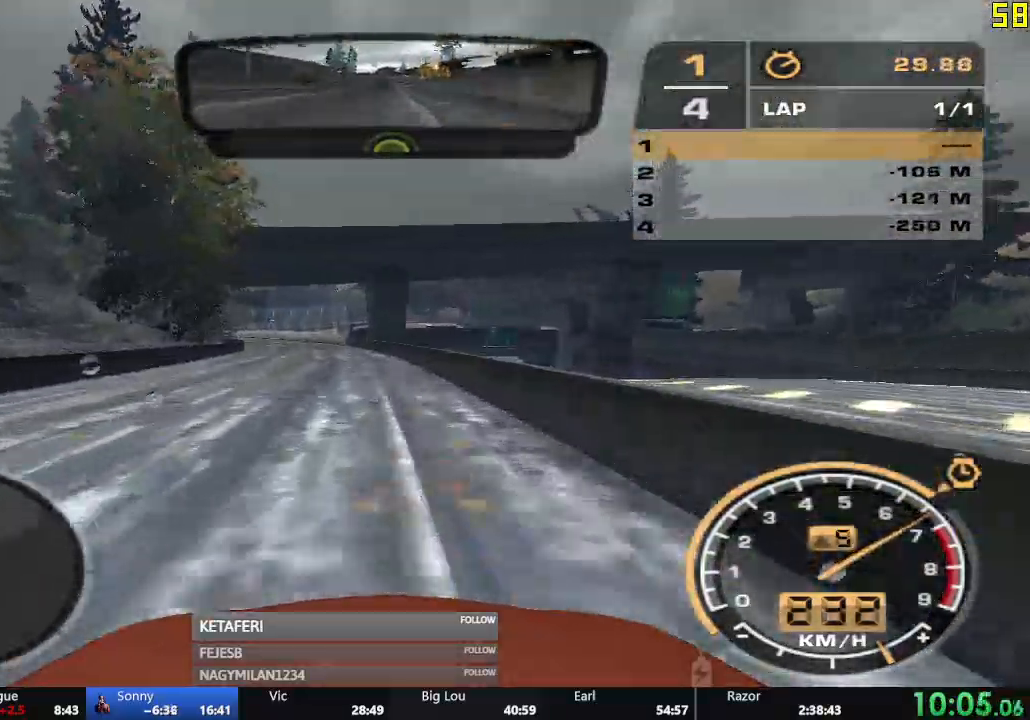
{"buttons": ["R2"], "left_stick": "left", "events": [[216, "left_stick", "left"]]}
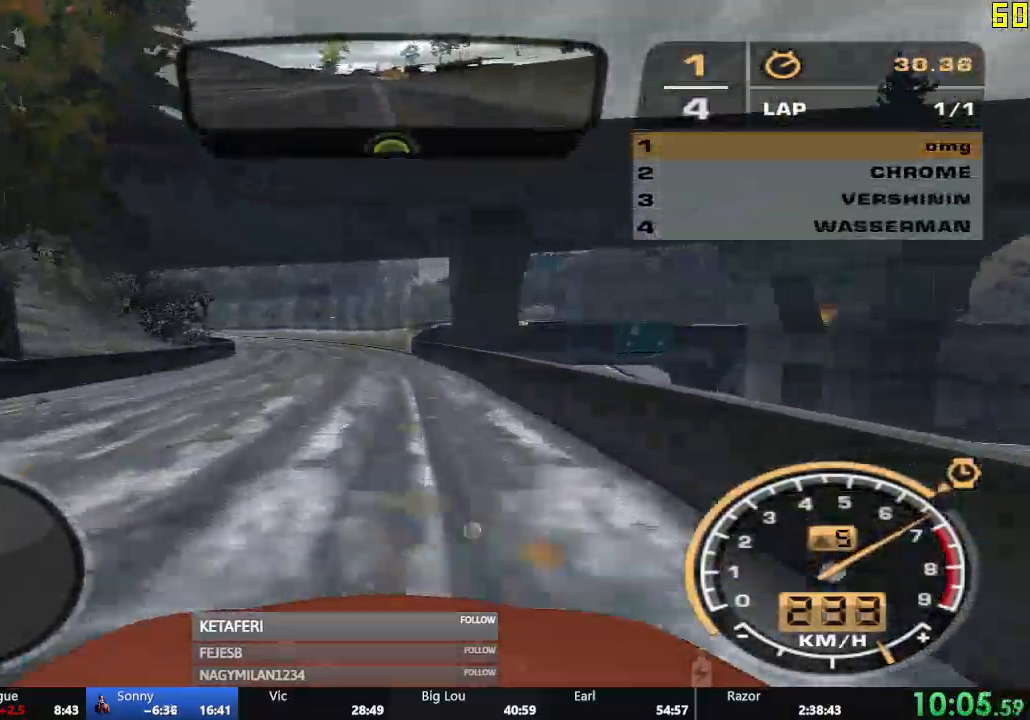
{"buttons": ["R2"], "left_stick": "center", "events": [[367, "left_stick", "center"]]}
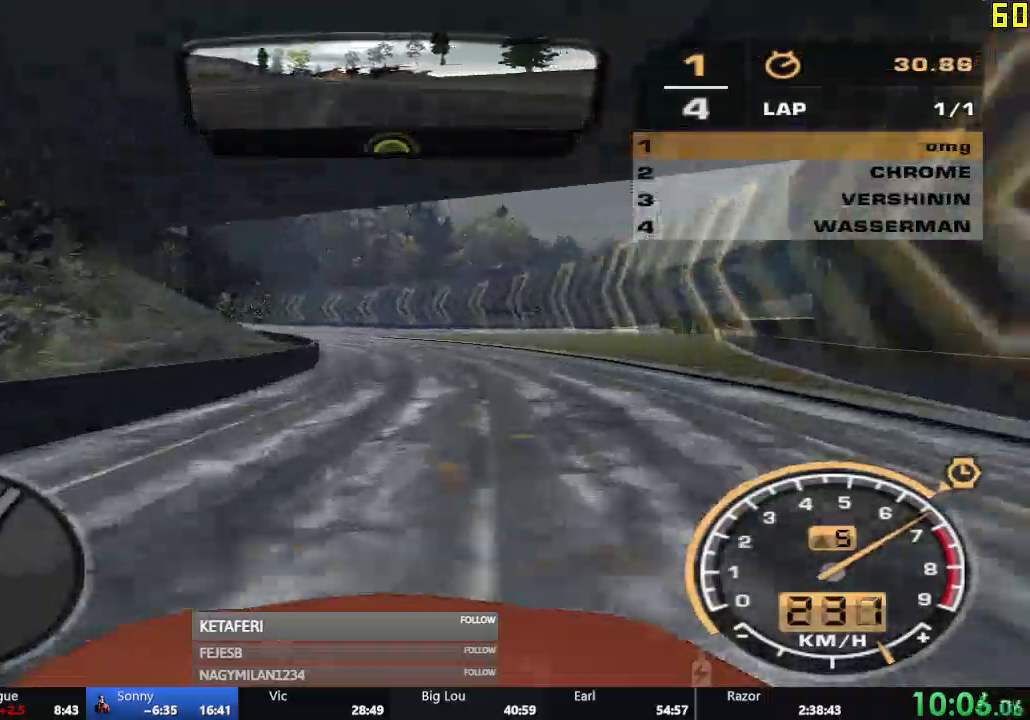
{"buttons": ["R2"], "left_stick": "left", "events": [[183, "left_stick", "left"]]}
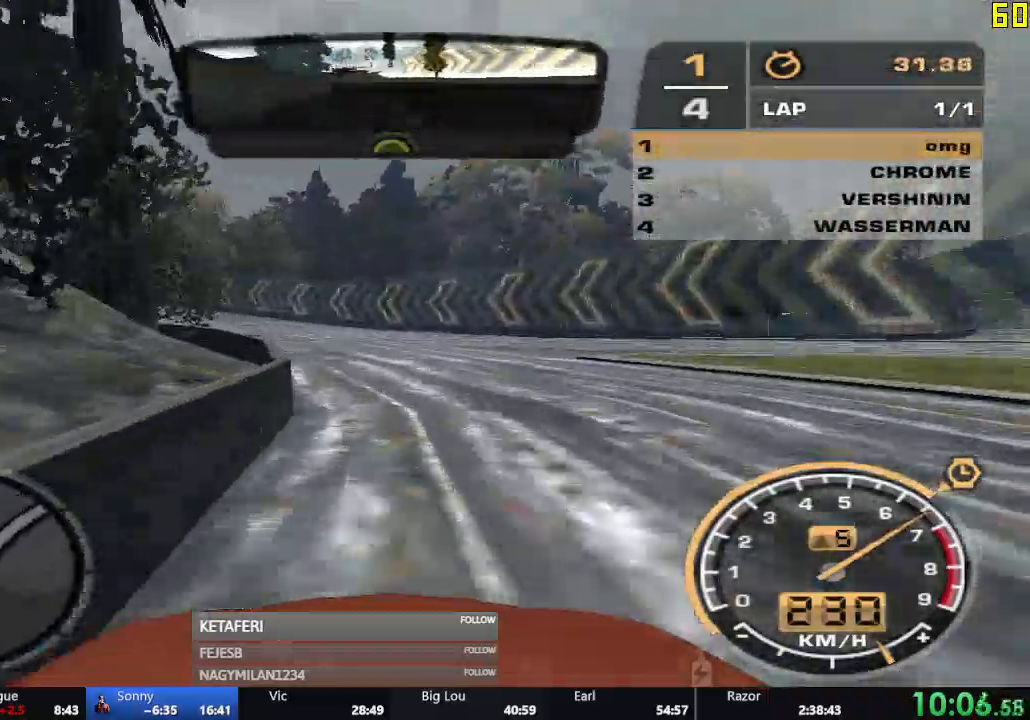
{"buttons": ["R2"], "left_stick": "left", "events": []}
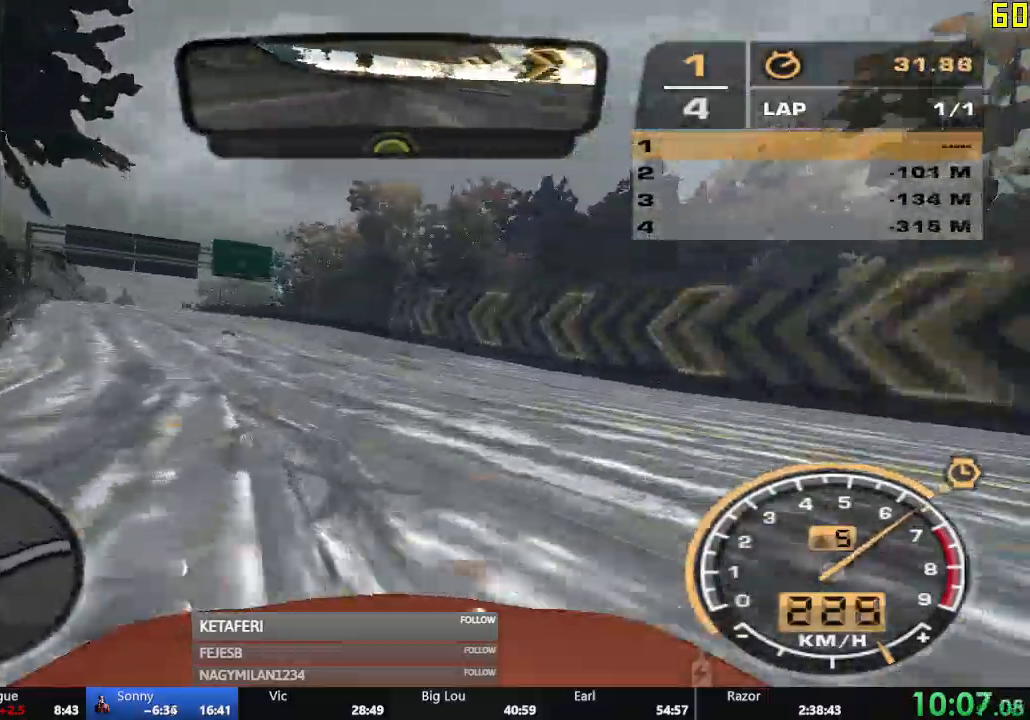
{"buttons": ["R2"], "left_stick": "center", "events": [[50, "left_stick", "center"], [250, "left_stick", "left"], [400, "left_stick", "center"]]}
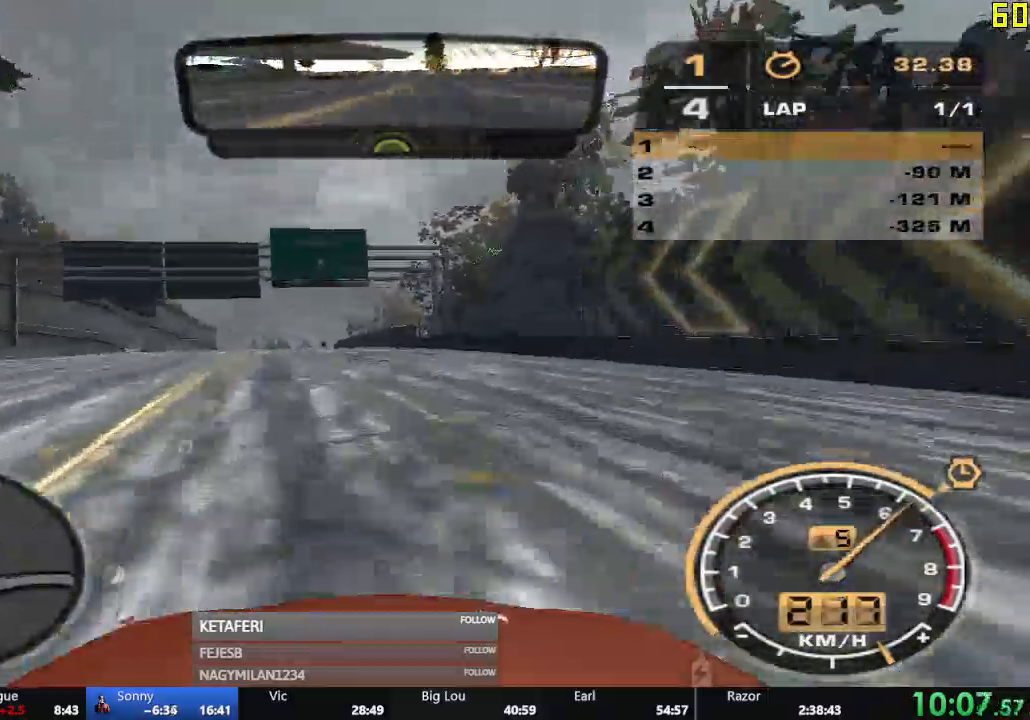
{"buttons": ["R2"], "left_stick": "center", "events": []}
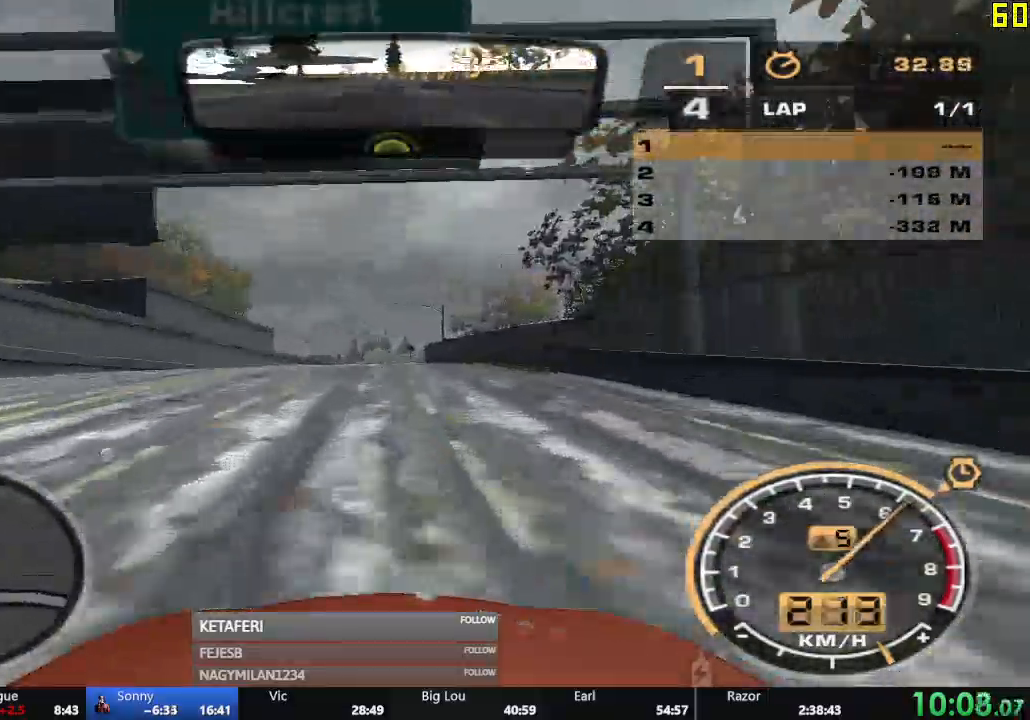
{"buttons": ["R2"], "left_stick": "center", "events": []}
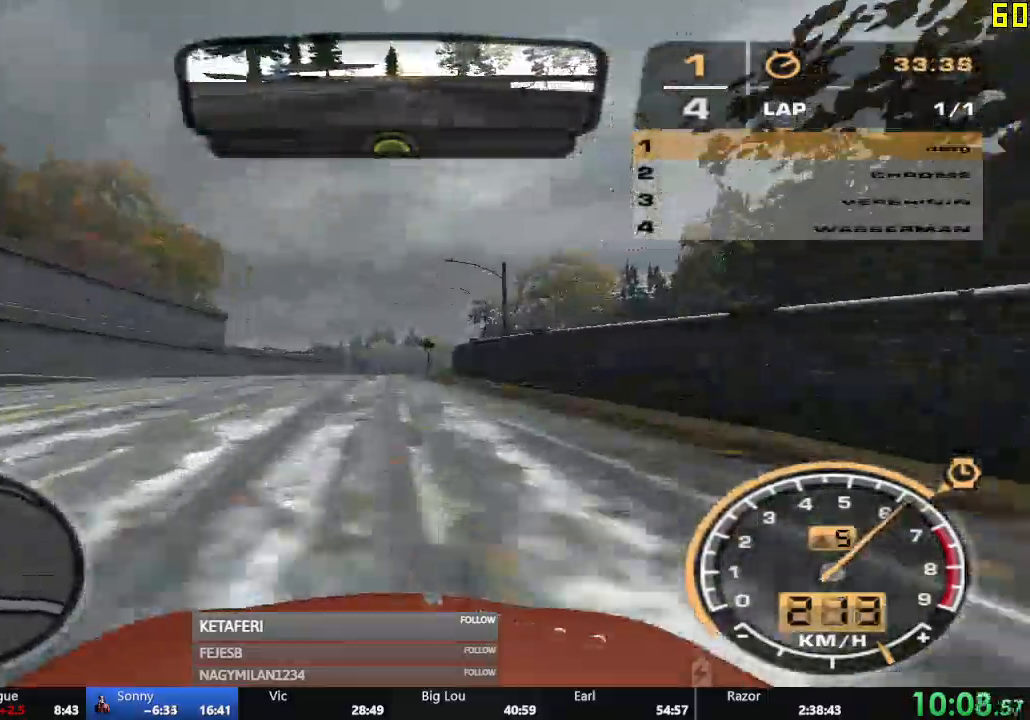
{"buttons": ["R2"], "left_stick": "center", "events": []}
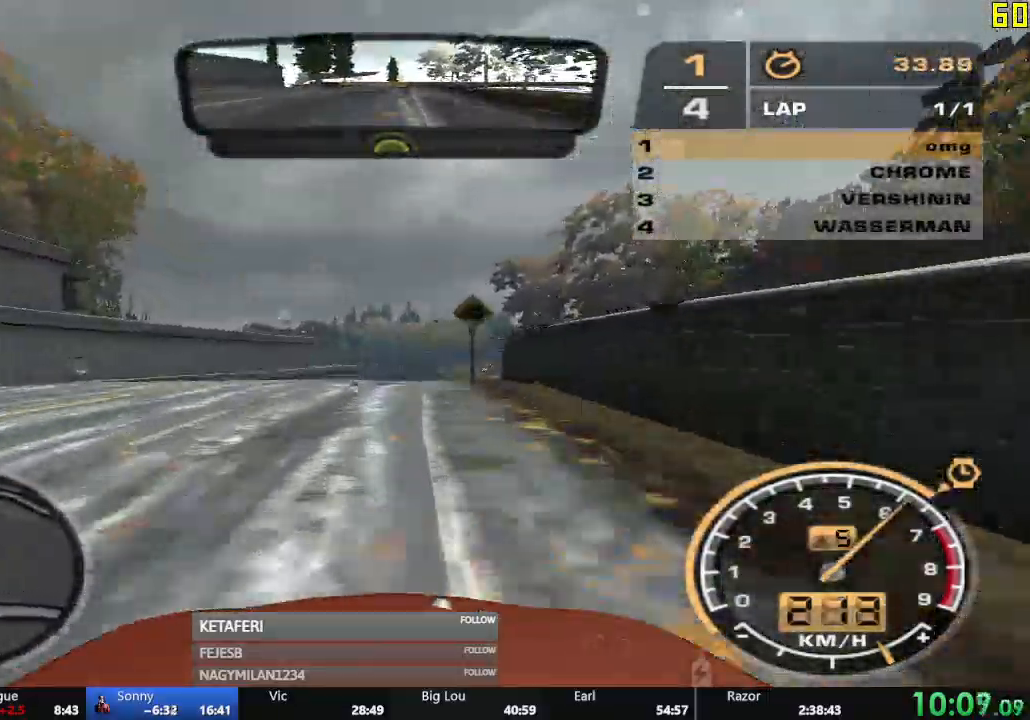
{"buttons": ["R2"], "left_stick": "center", "events": []}
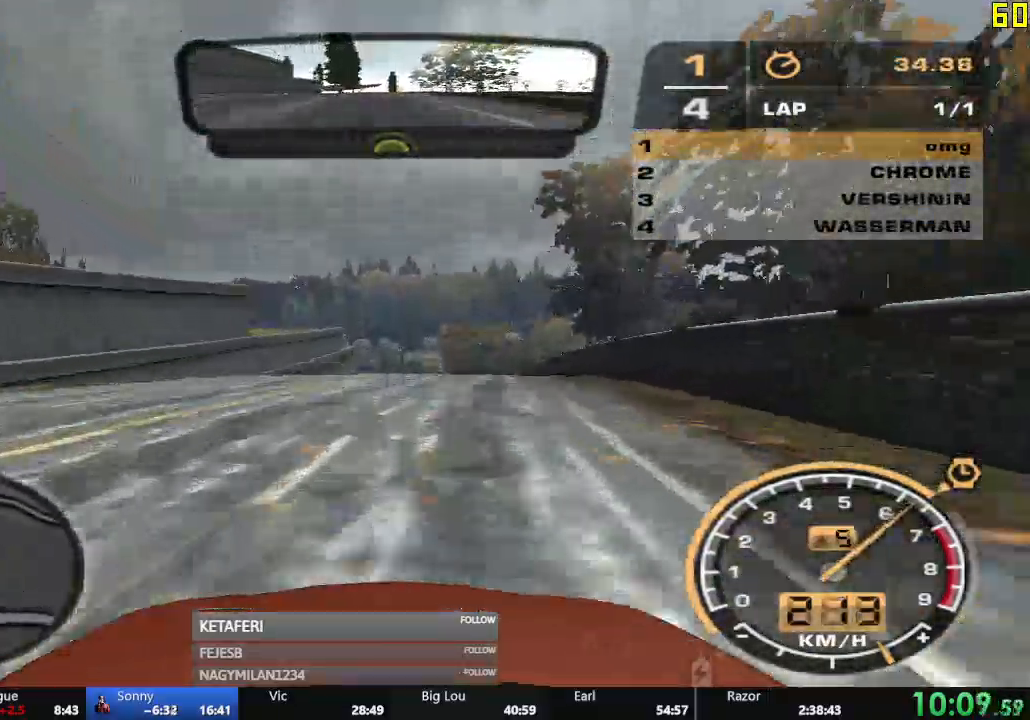
{"buttons": ["R2"], "left_stick": "center", "events": []}
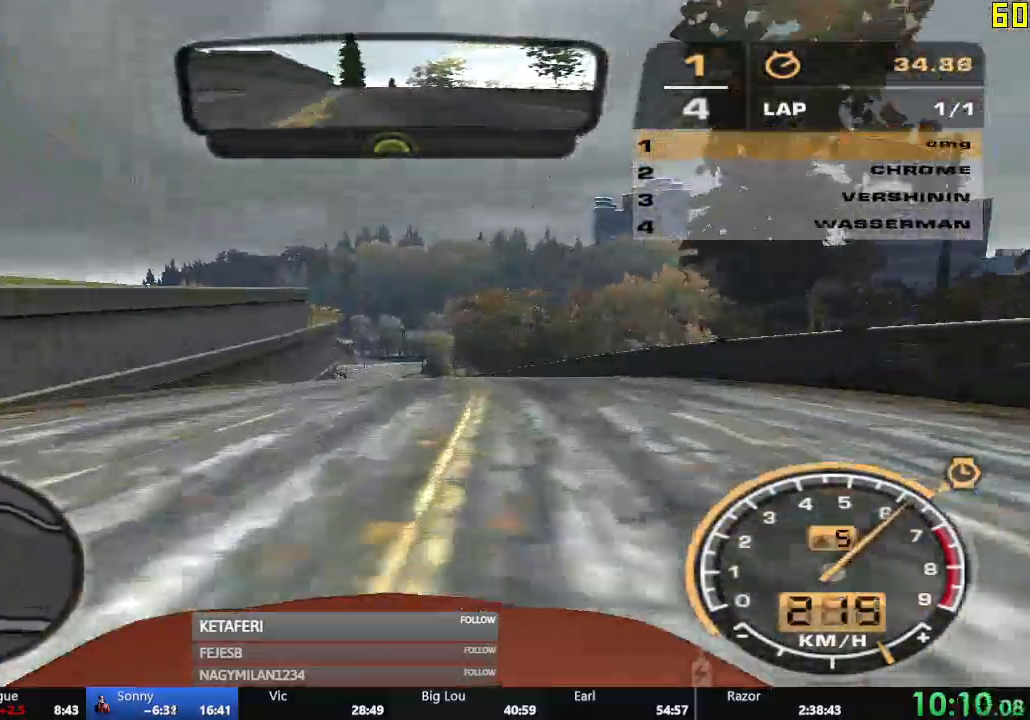
{"buttons": ["R2"], "left_stick": "center", "events": []}
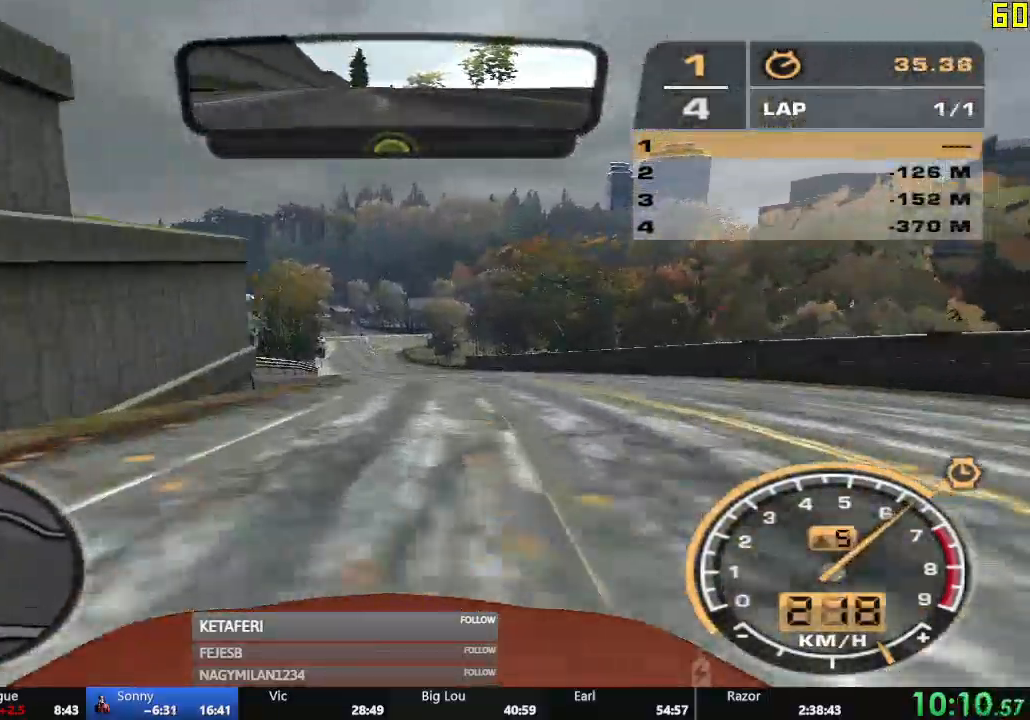
{"buttons": ["R2"], "left_stick": "center", "events": []}
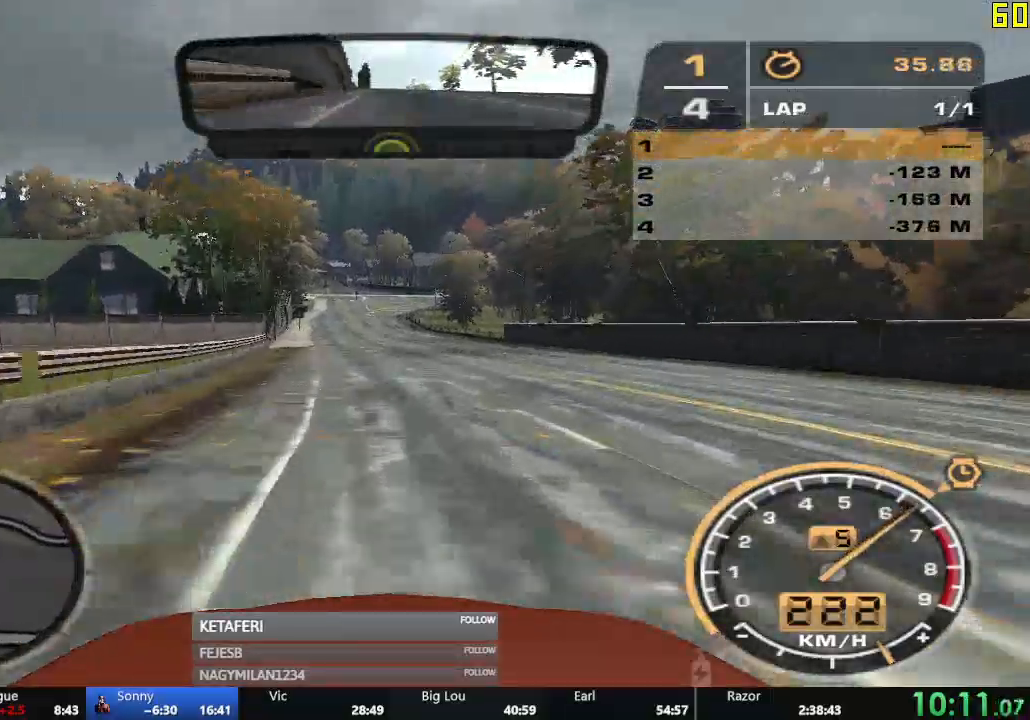
{"buttons": ["R2"], "left_stick": "center", "events": []}
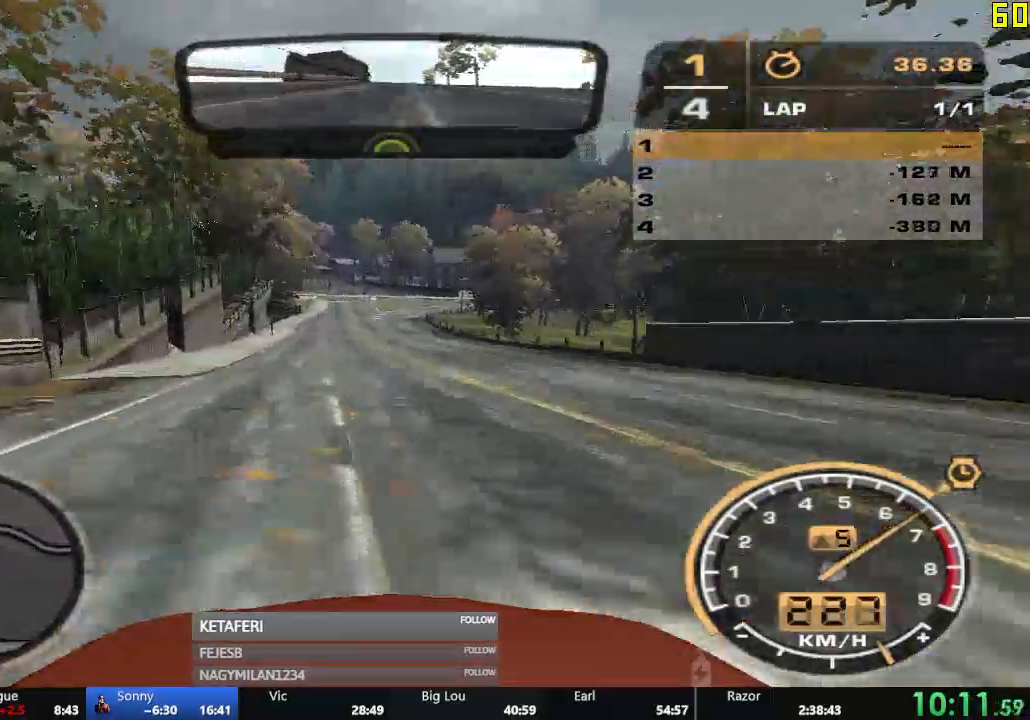
{"buttons": ["R2"], "left_stick": "center", "events": []}
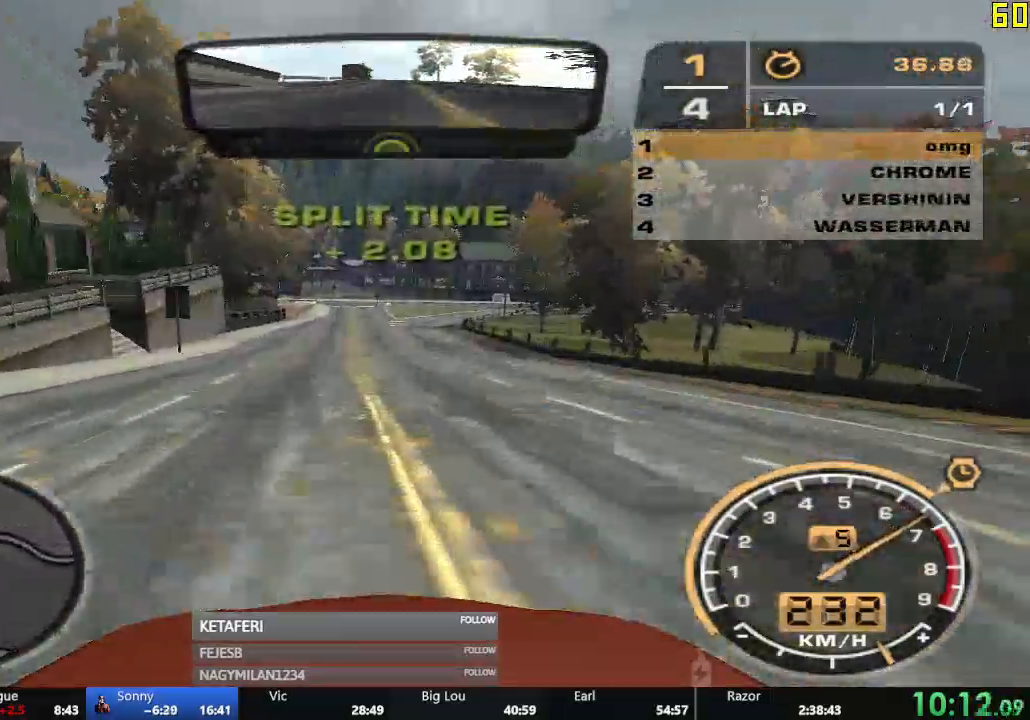
{"buttons": ["R2"], "left_stick": "center", "events": []}
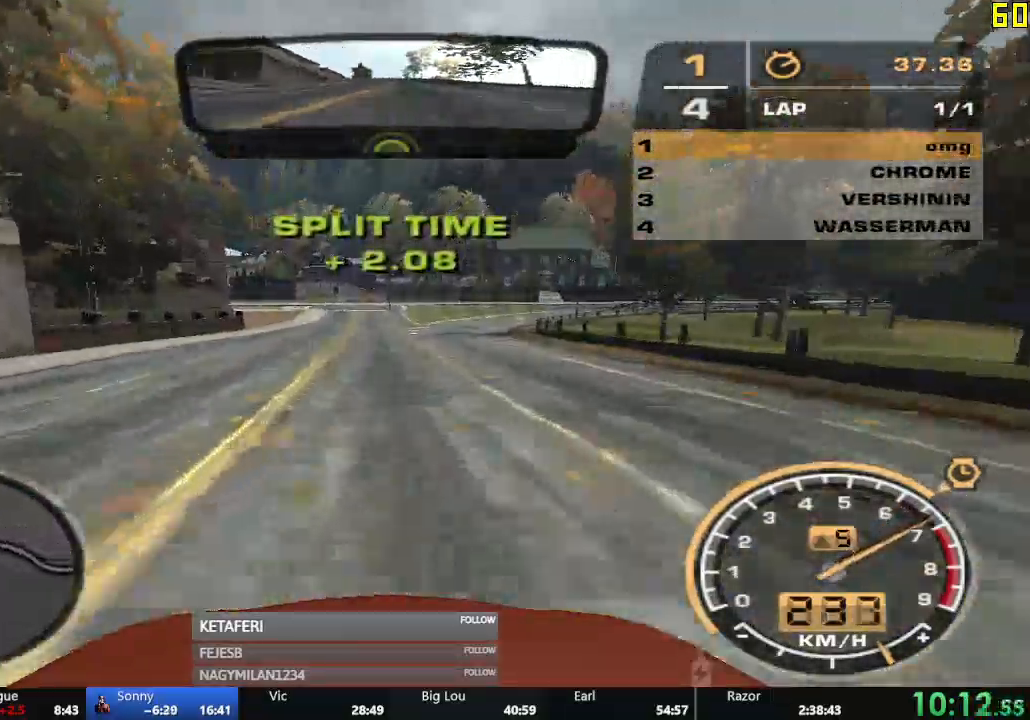
{"buttons": ["R2"], "left_stick": "center", "events": []}
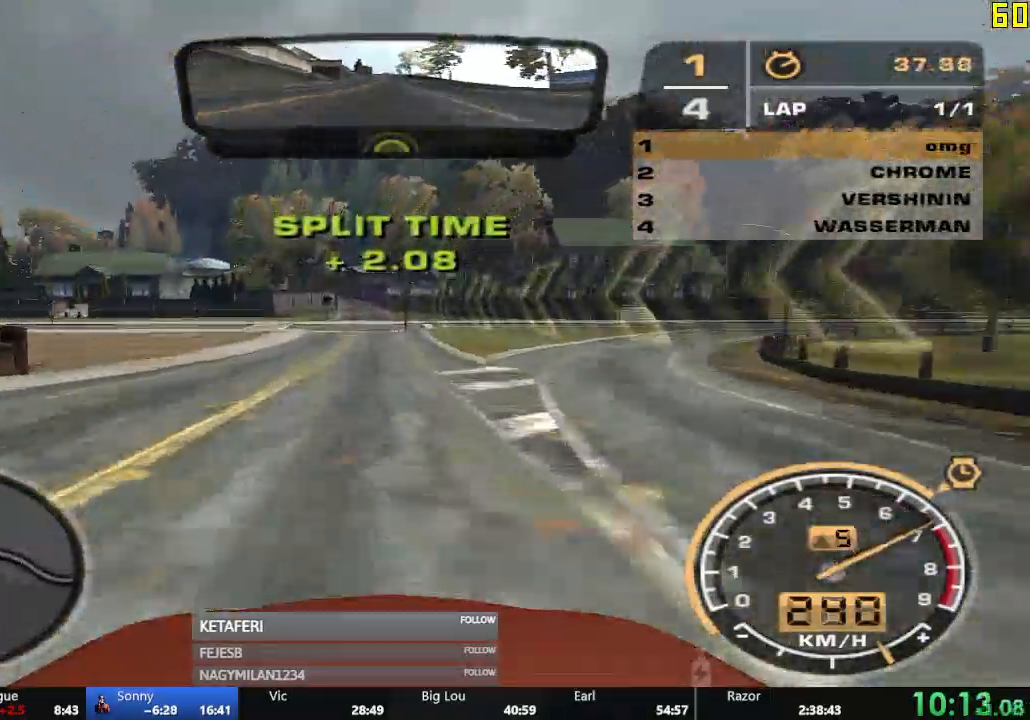
{"buttons": ["R2"], "left_stick": "center", "events": []}
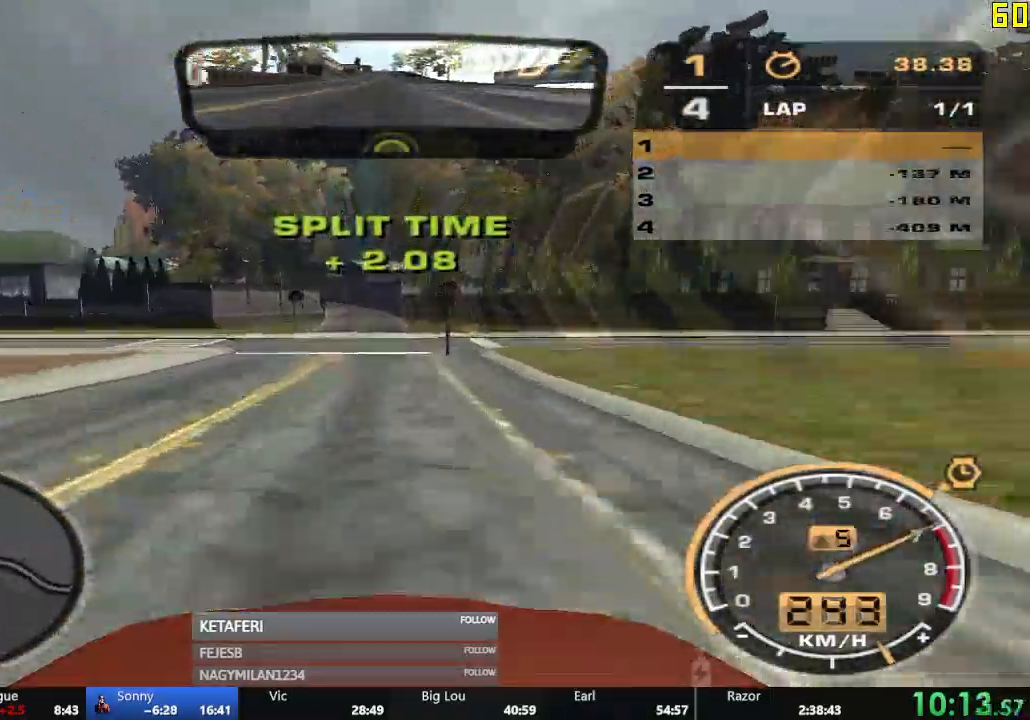
{"buttons": ["R2"], "left_stick": "left", "events": [[251, "left_stick", "left"]]}
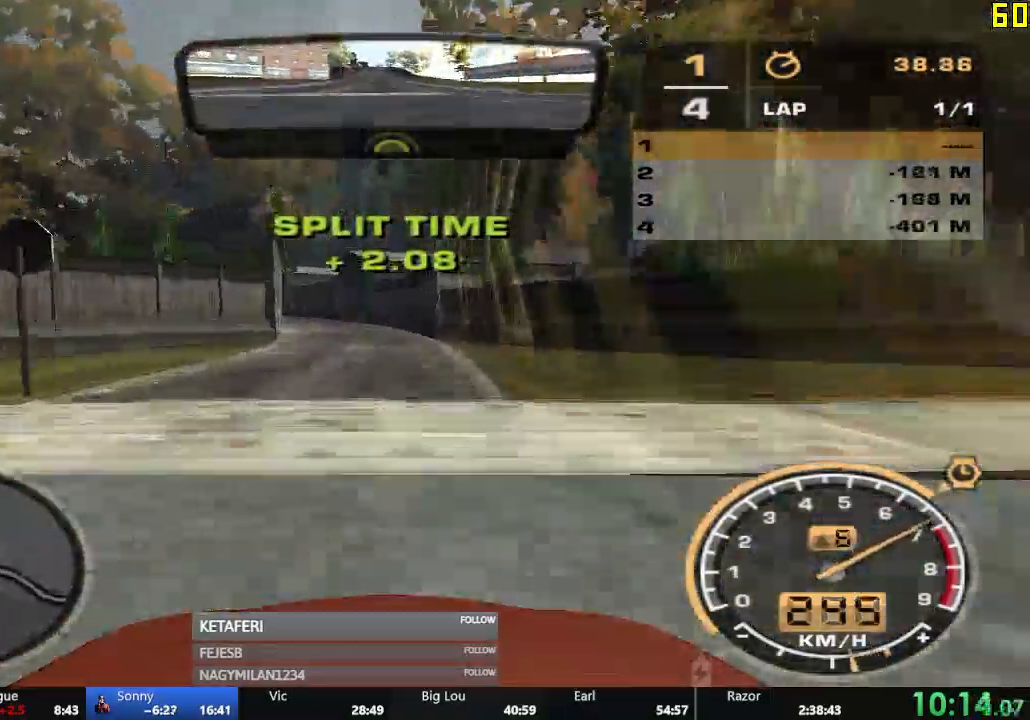
{"buttons": ["R2"], "left_stick": "left", "events": []}
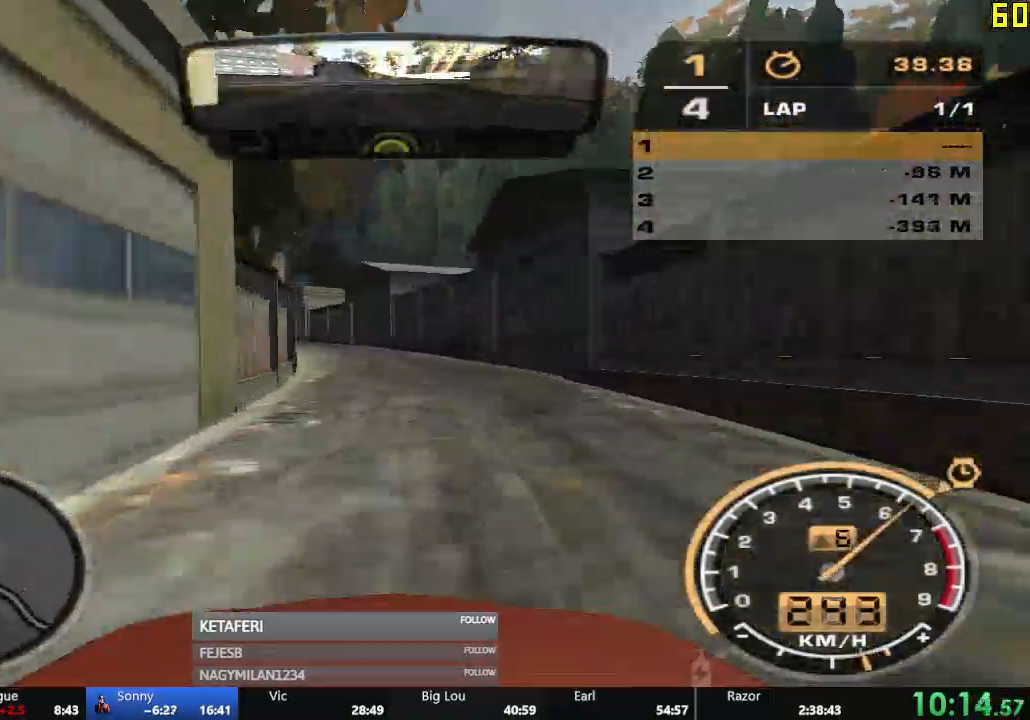
{"buttons": ["R2"], "left_stick": "left", "events": []}
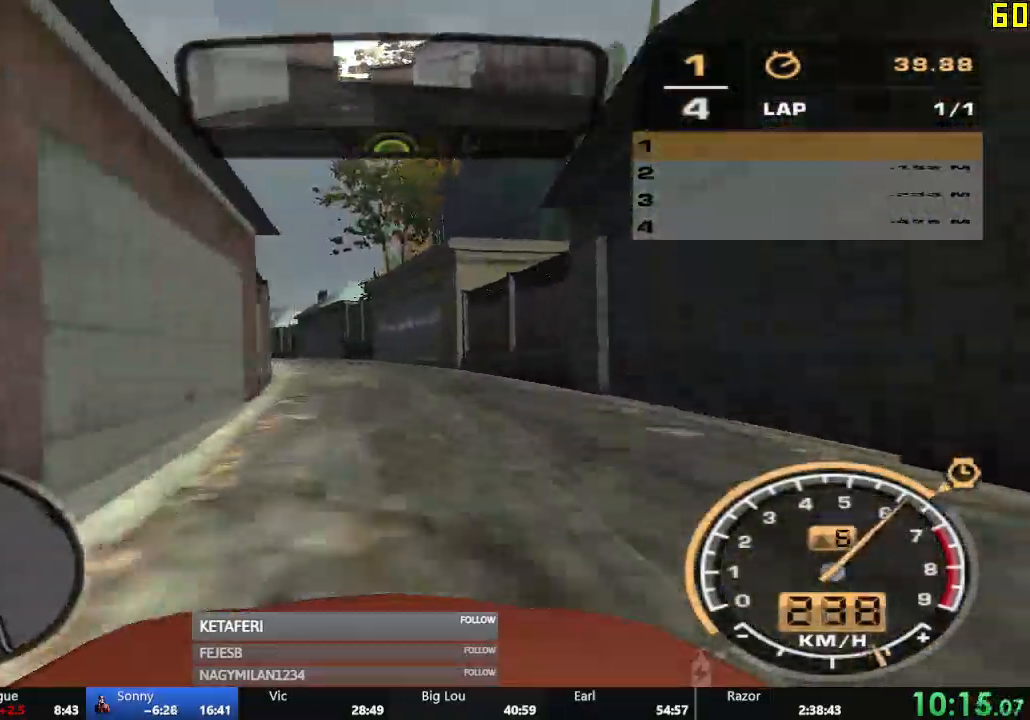
{"buttons": ["R2"], "left_stick": "center", "events": [[67, "left_stick", "center"], [384, "L2", "down"], [434, "L2", "up"]]}
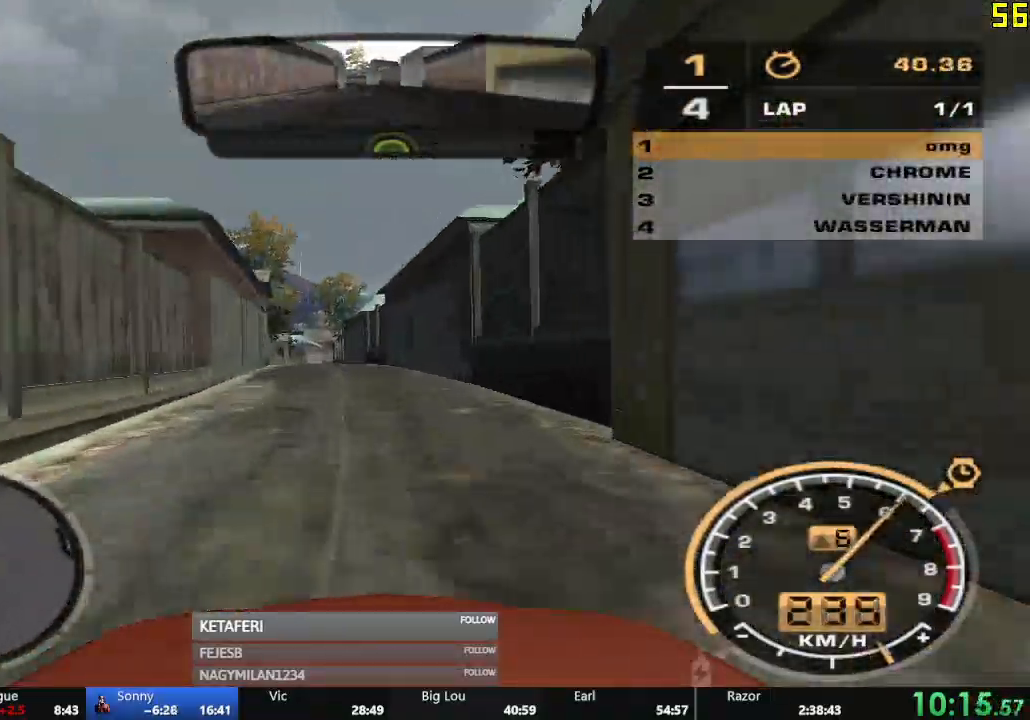
{"buttons": ["R2"], "left_stick": "center", "events": [[67, "L2", "down"], [134, "L2", "up"]]}
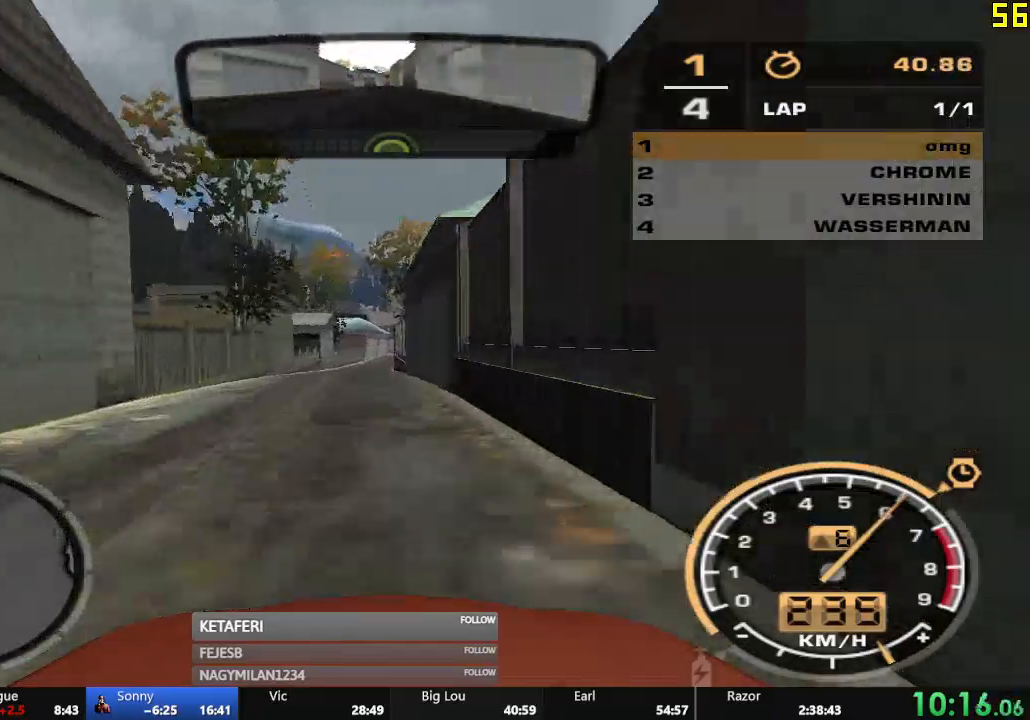
{"buttons": ["R2"], "left_stick": "right", "events": [[117, "L2", "down"], [167, "L2", "up"], [450, "left_stick", "right"]]}
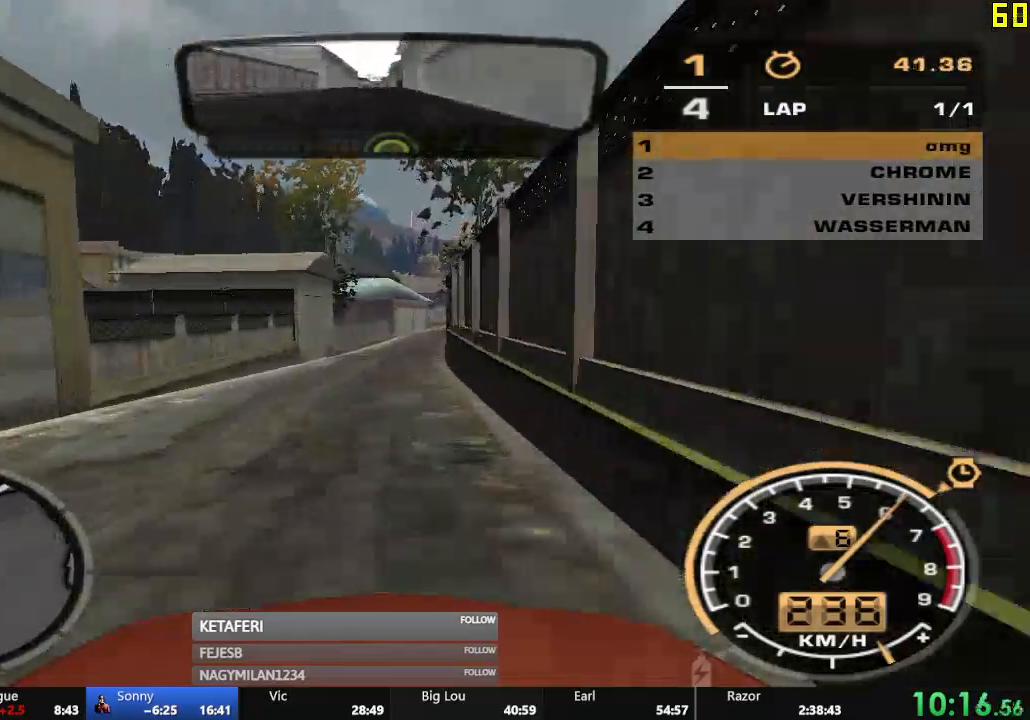
{"buttons": ["R2"], "left_stick": "center", "events": [[134, "left_stick", "center"]]}
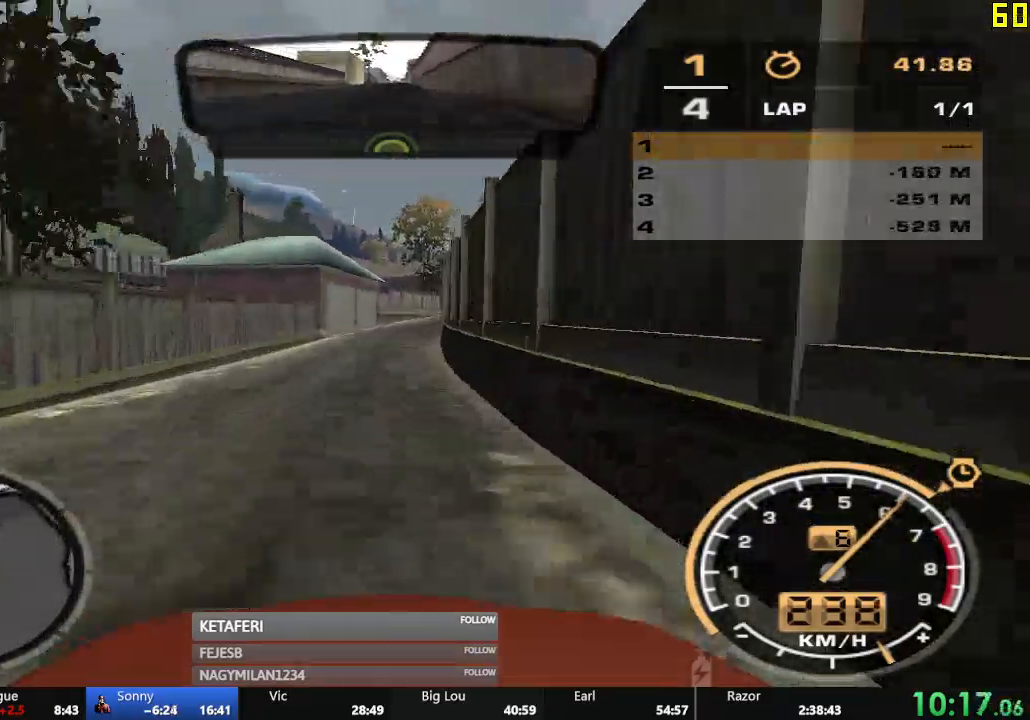
{"buttons": ["R2"], "left_stick": "center", "events": []}
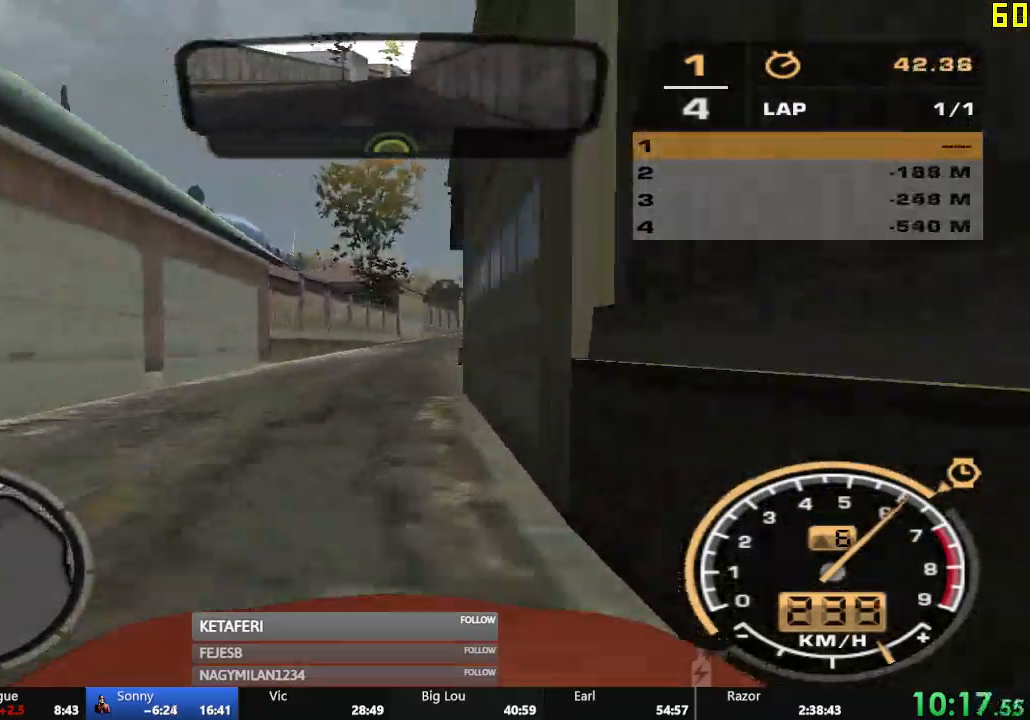
{"buttons": ["R2"], "left_stick": "right", "events": [[34, "left_stick", "right"]]}
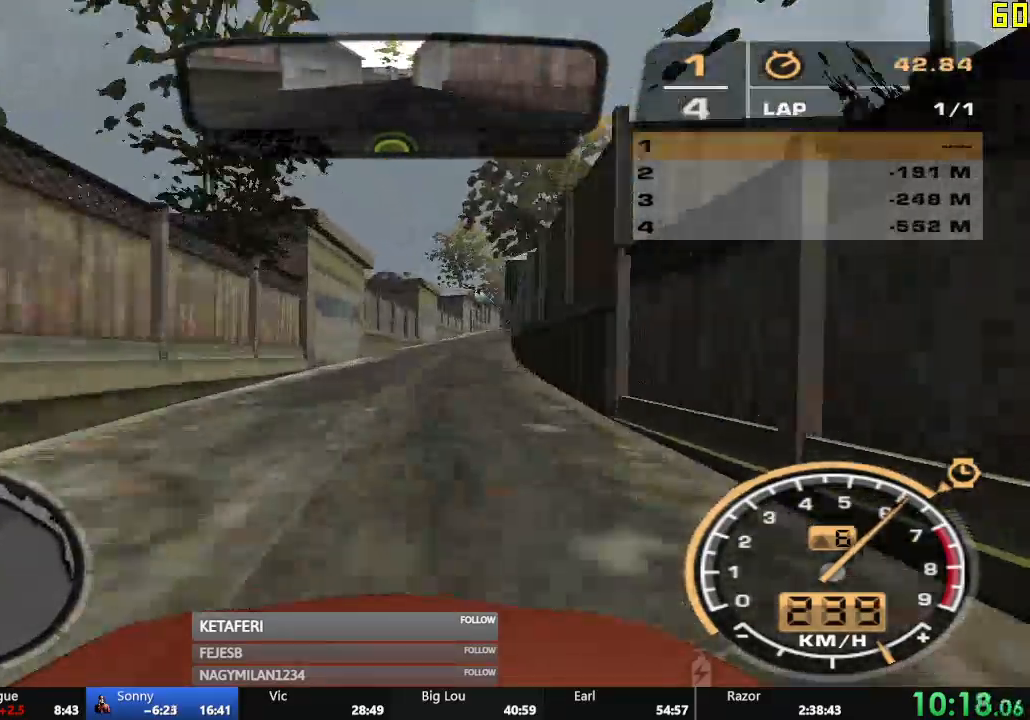
{"buttons": ["R2"], "left_stick": "center", "events": [[267, "left_stick", "center"]]}
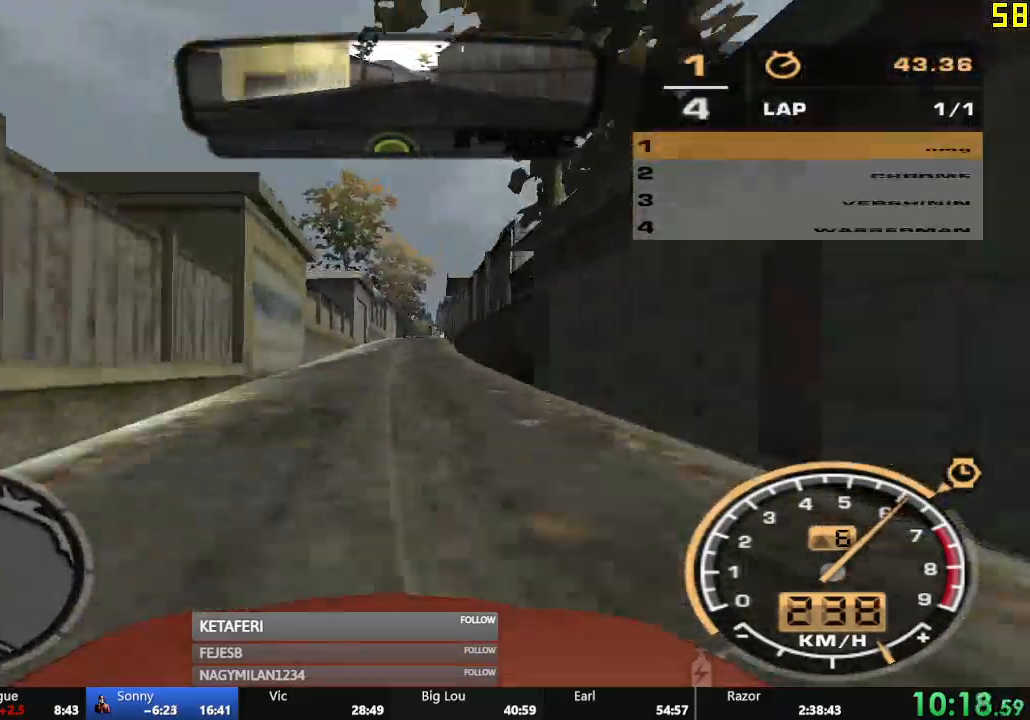
{"buttons": ["R2"], "left_stick": "center", "events": []}
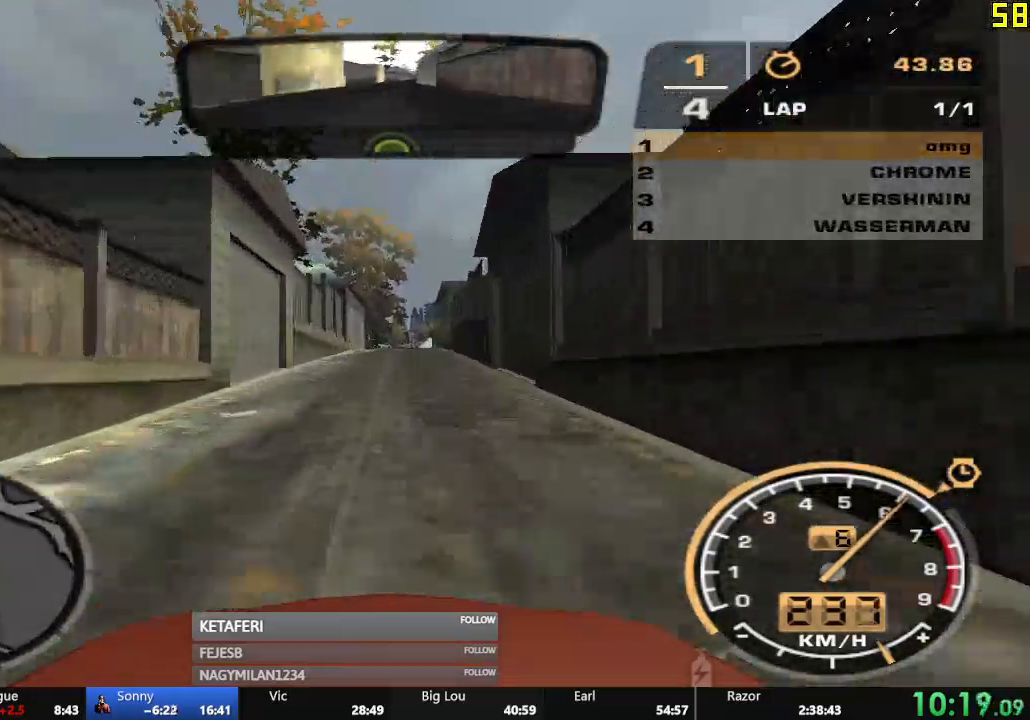
{"buttons": ["R2"], "left_stick": "center", "events": []}
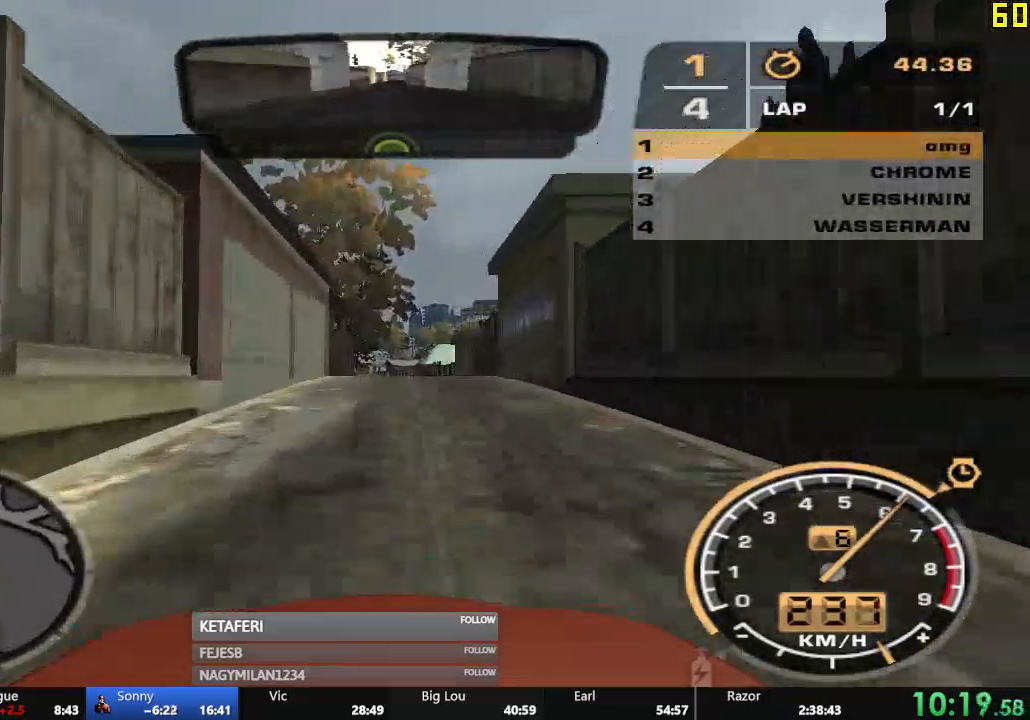
{"buttons": ["R2"], "left_stick": "center", "events": []}